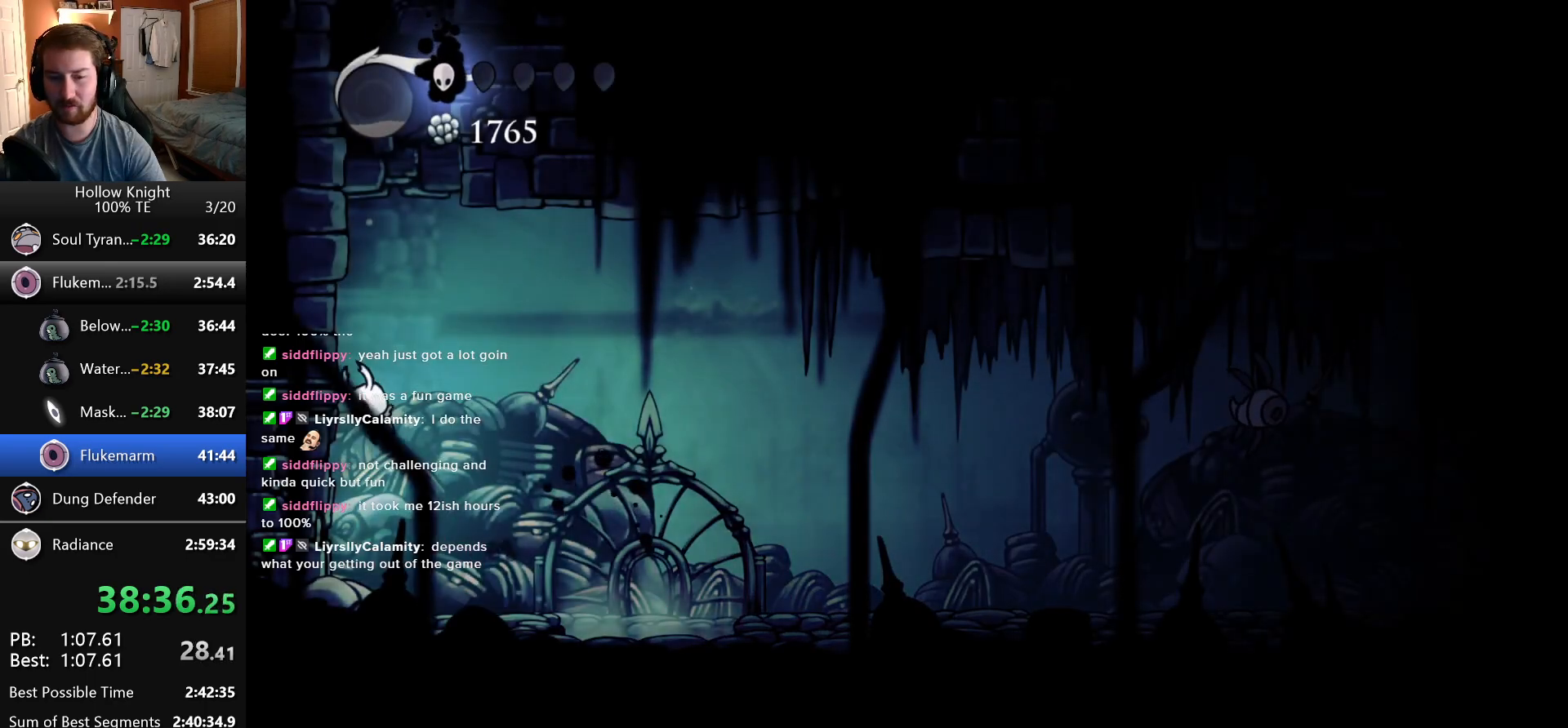
Gameplay with keyboard; each line is a JSON object with the keys held at the frame after it. "events" lists presses ("down") and releases ("up") of "cast", "dash", "down", "dreamnail", "escape", "focus", "inventory", "jump", "left", "nail", "return", "right" and "up" between this image and that frame as [ms after this image, input, new state], when the widget could be followed in between. No other keys are recorded. Mouse input is not recorded. Key names are as the overlay labels them; some are game actions (e.g. jump) rather than physical keys. Not read: superdash.
{"keys": ["jump", "left"], "events": [[83, "jump", "up"], [150, "jump", "down"], [416, "jump", "up"], [483, "jump", "down"]]}
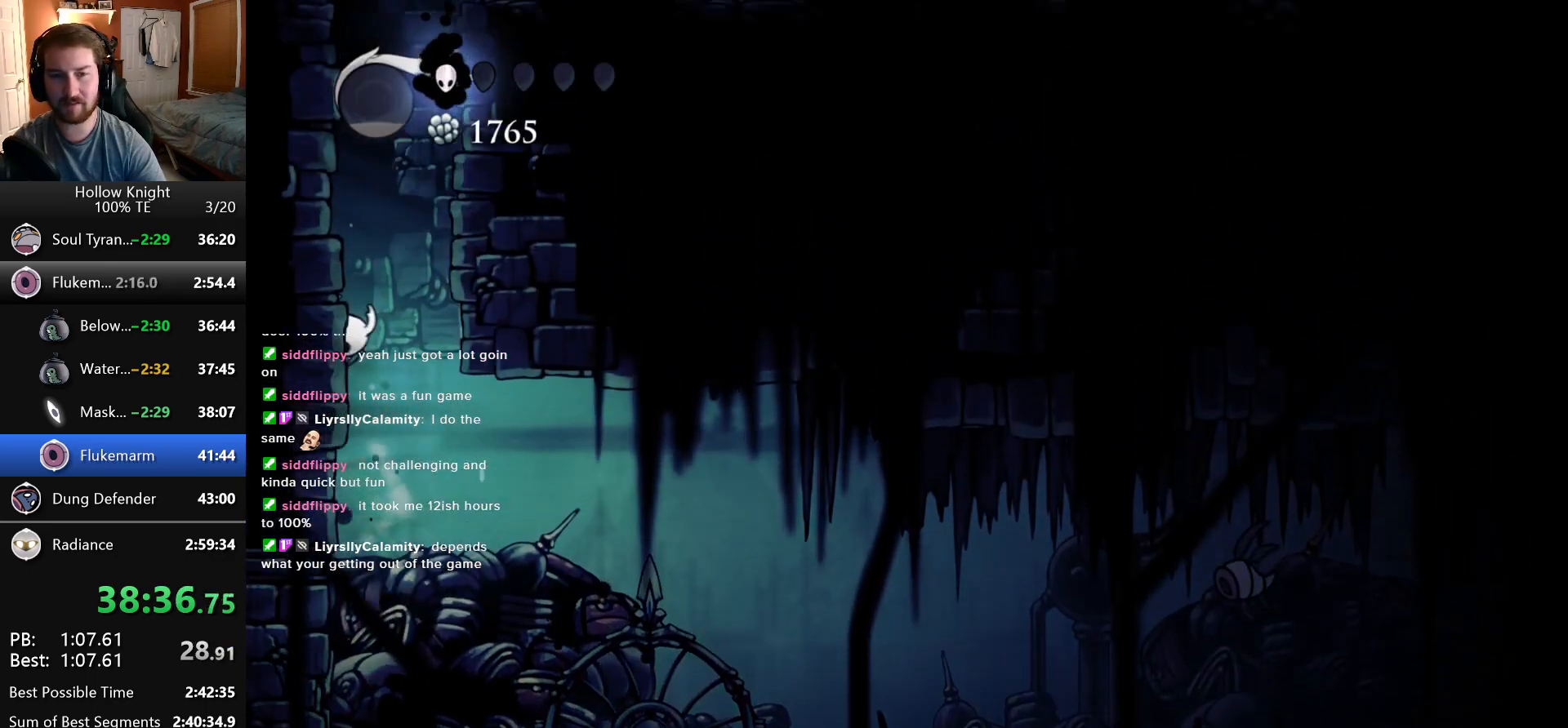
{"keys": ["jump", "right"], "events": [[283, "jump", "up"], [333, "jump", "down"], [483, "left", "up"], [483, "right", "down"]]}
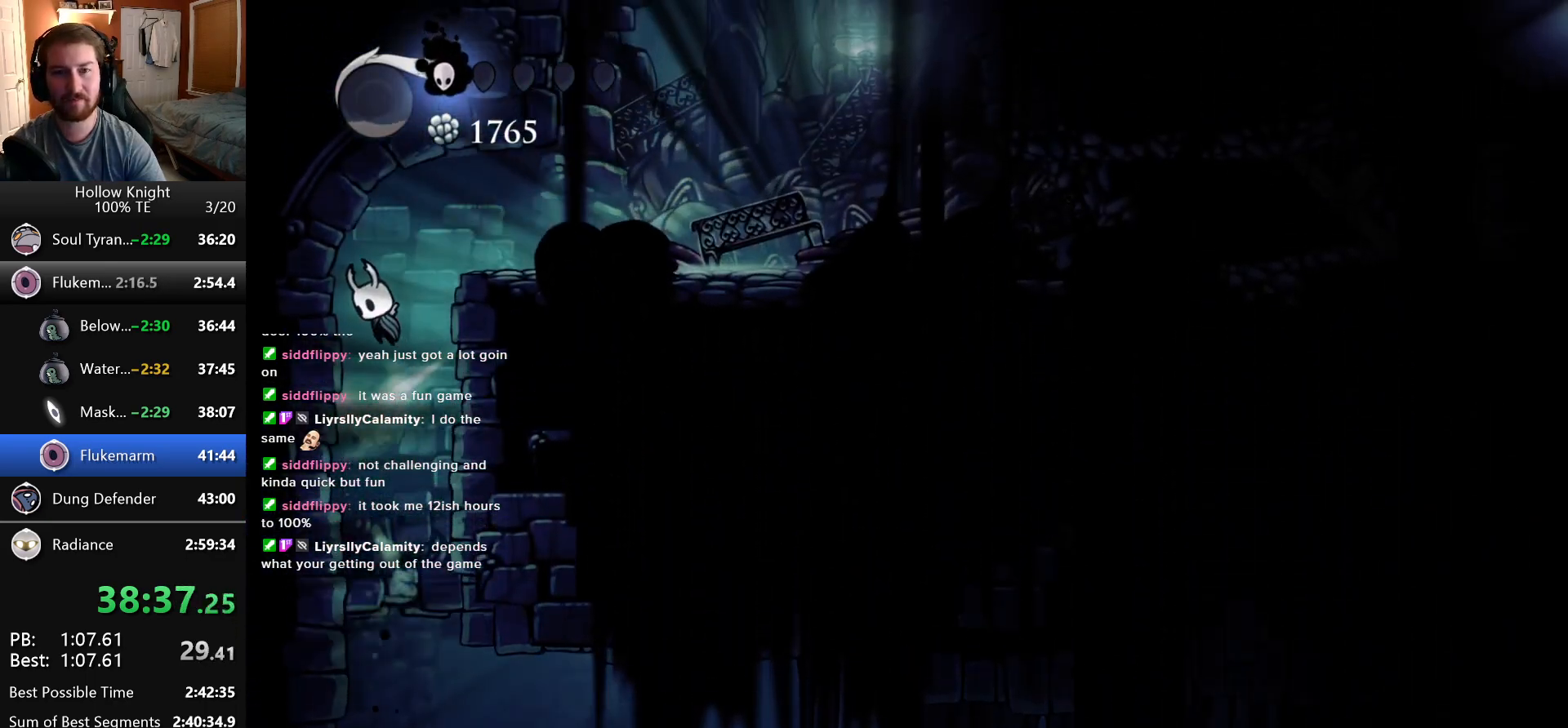
{"keys": ["right"], "events": [[200, "jump", "up"]]}
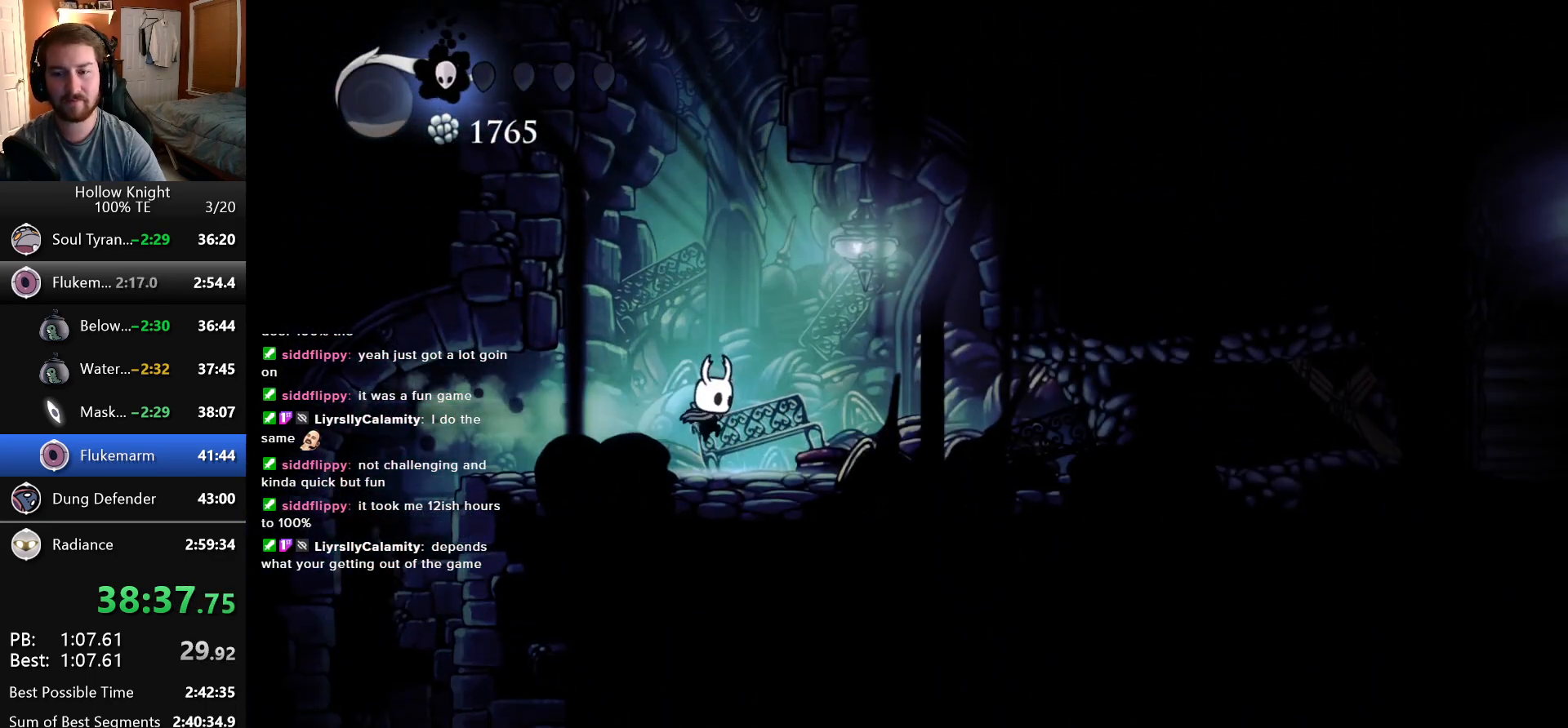
{"keys": ["right"], "events": [[150, "down", "down"], [183, "right", "up"], [266, "down", "up"], [316, "left", "down"], [433, "left", "up"], [433, "right", "down"]]}
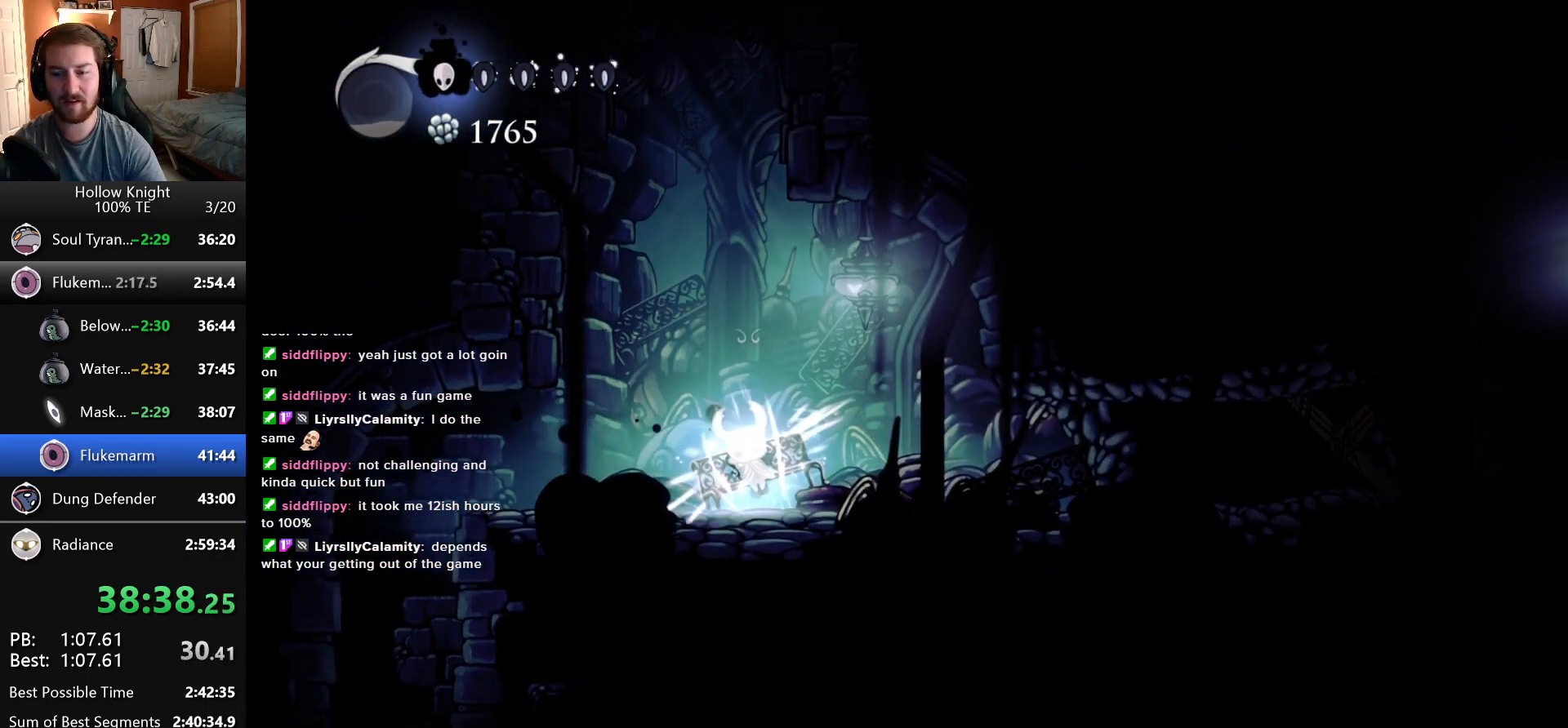
{"keys": [], "events": [[16, "left", "down"], [16, "right", "up"], [33, "down", "down"], [116, "left", "up"], [116, "right", "down"], [150, "down", "up"], [183, "right", "up"], [200, "left", "down"], [233, "down", "down"], [266, "left", "up"], [266, "right", "down"], [316, "down", "up"], [333, "right", "up"], [400, "down", "down"], [400, "left", "down"], [466, "left", "up"], [483, "down", "up"]]}
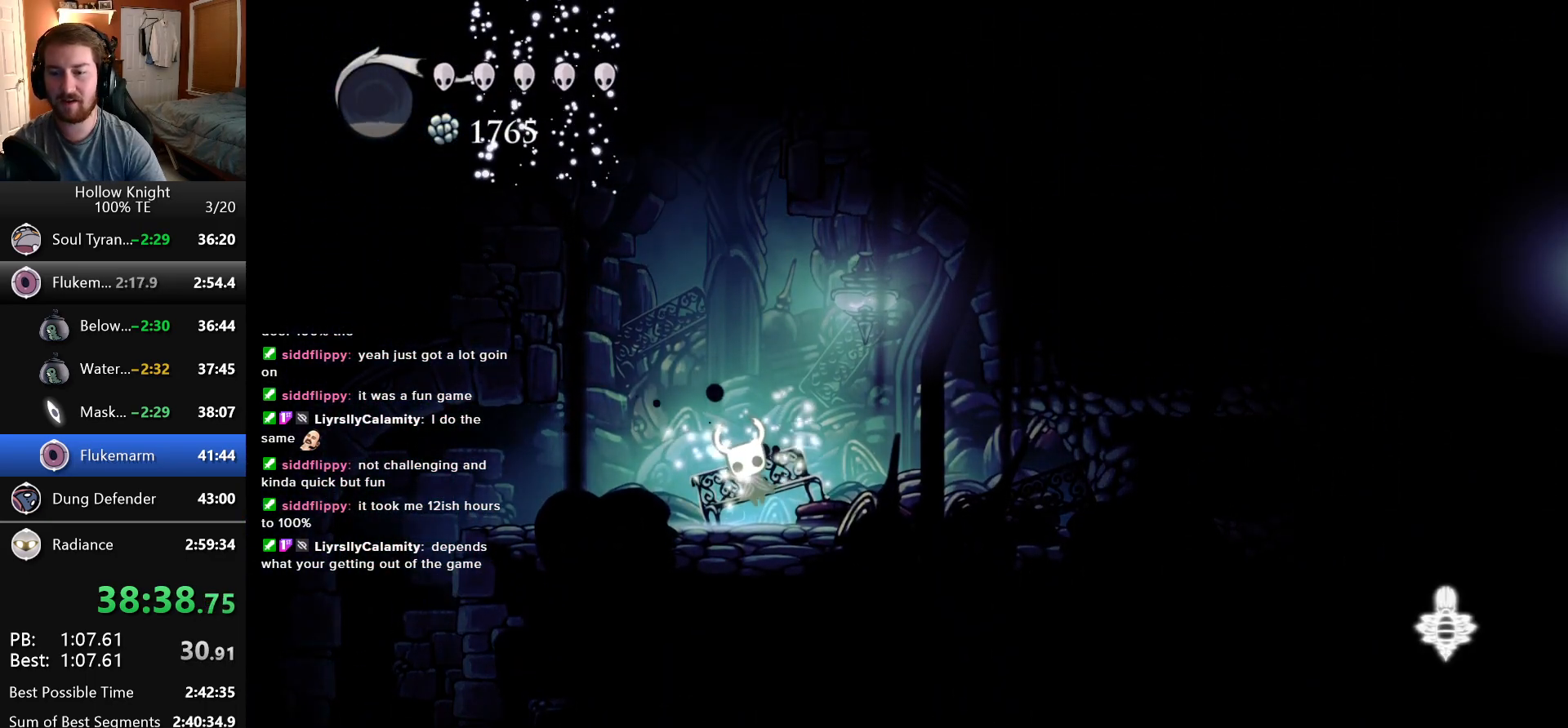
{"keys": ["left"], "events": [[66, "down", "down"], [66, "left", "down"], [150, "down", "up"], [166, "left", "up"], [266, "left", "down"], [333, "left", "up"], [466, "left", "down"]]}
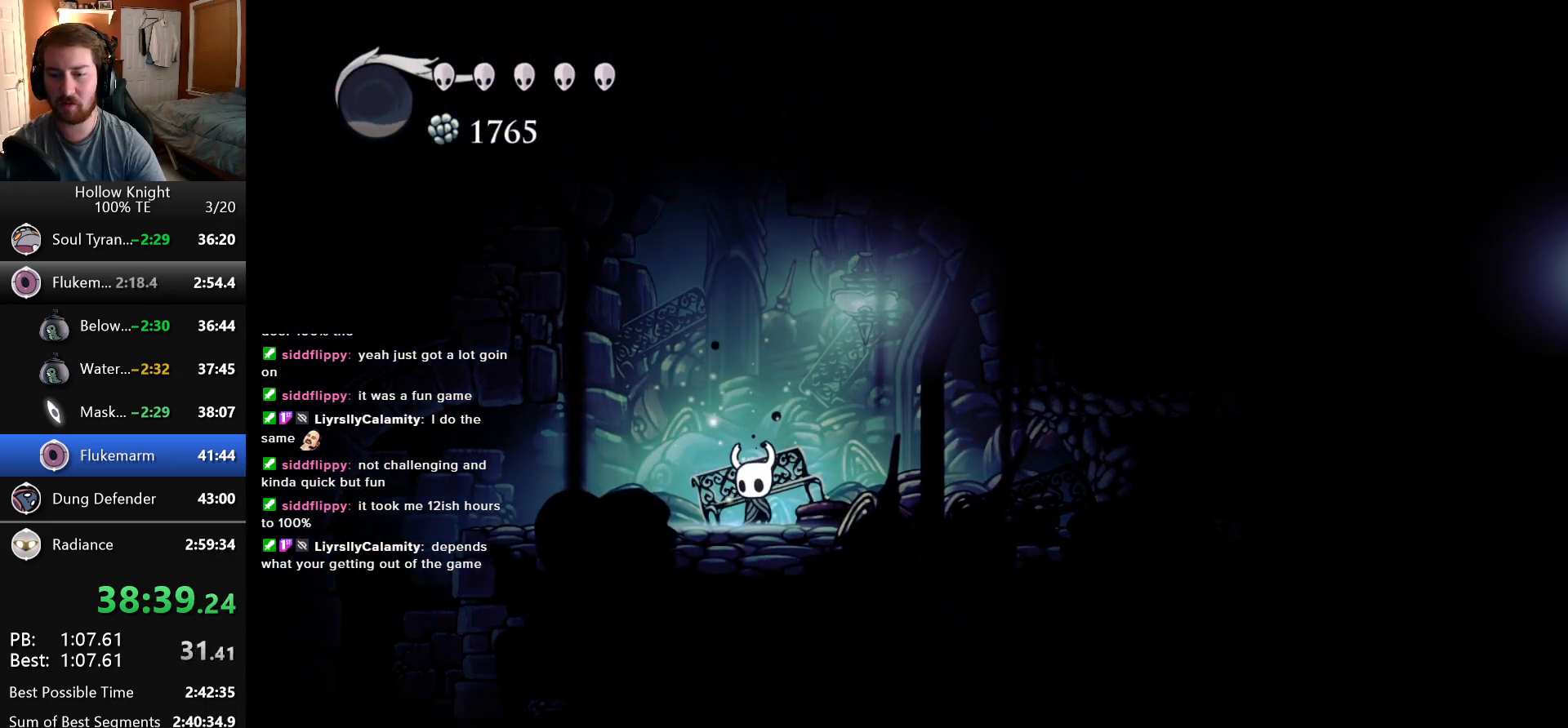
{"keys": ["right"], "events": [[483, "left", "up"], [483, "right", "down"]]}
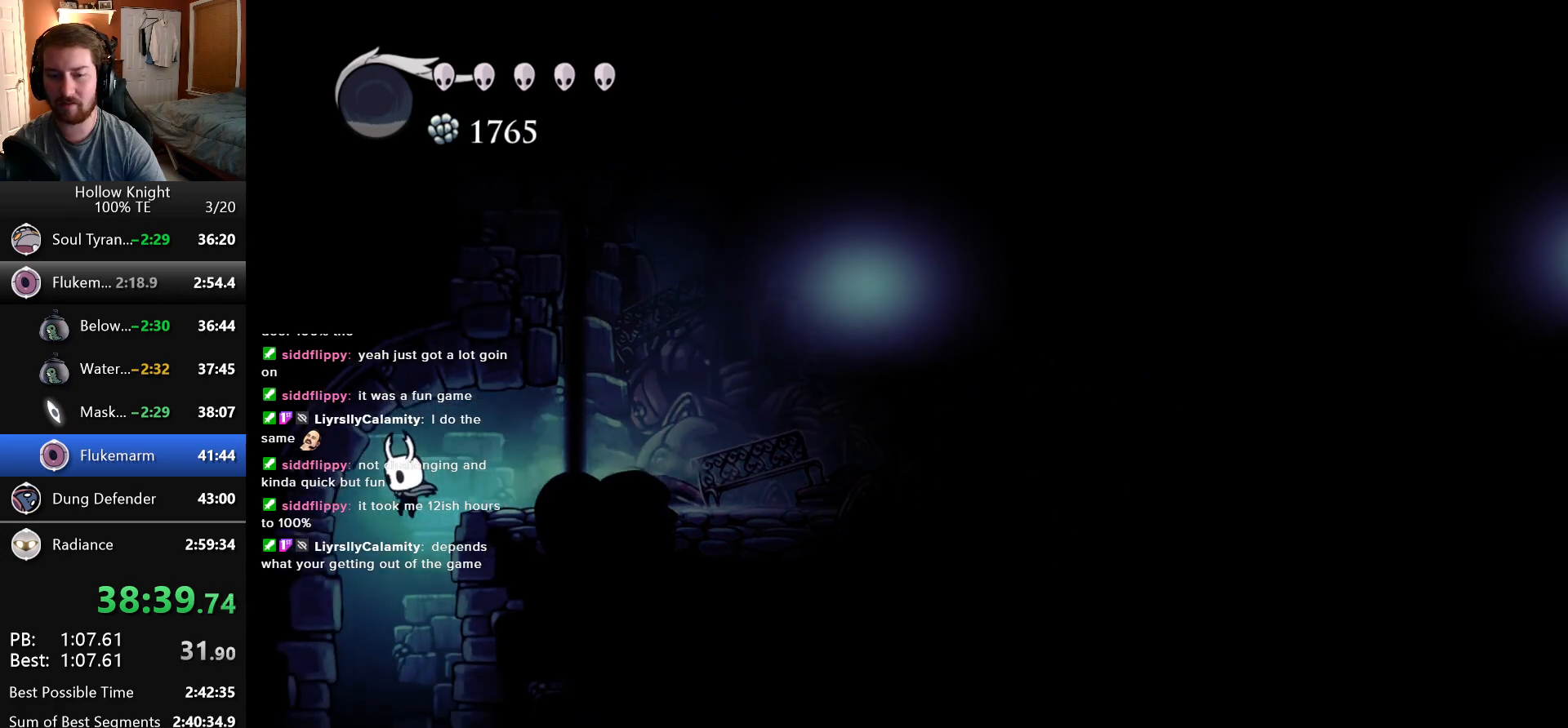
{"keys": [], "events": [[33, "right", "up"]]}
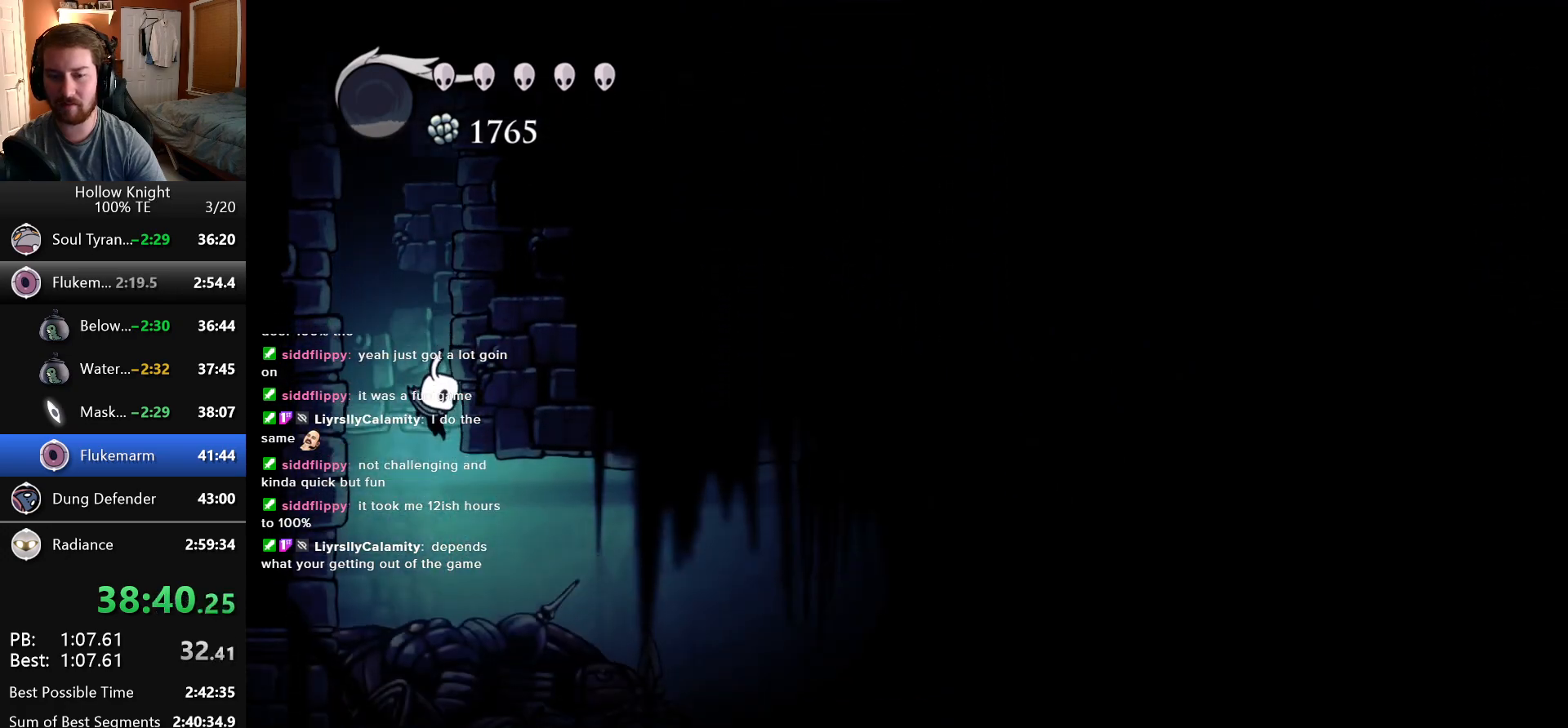
{"keys": [], "events": []}
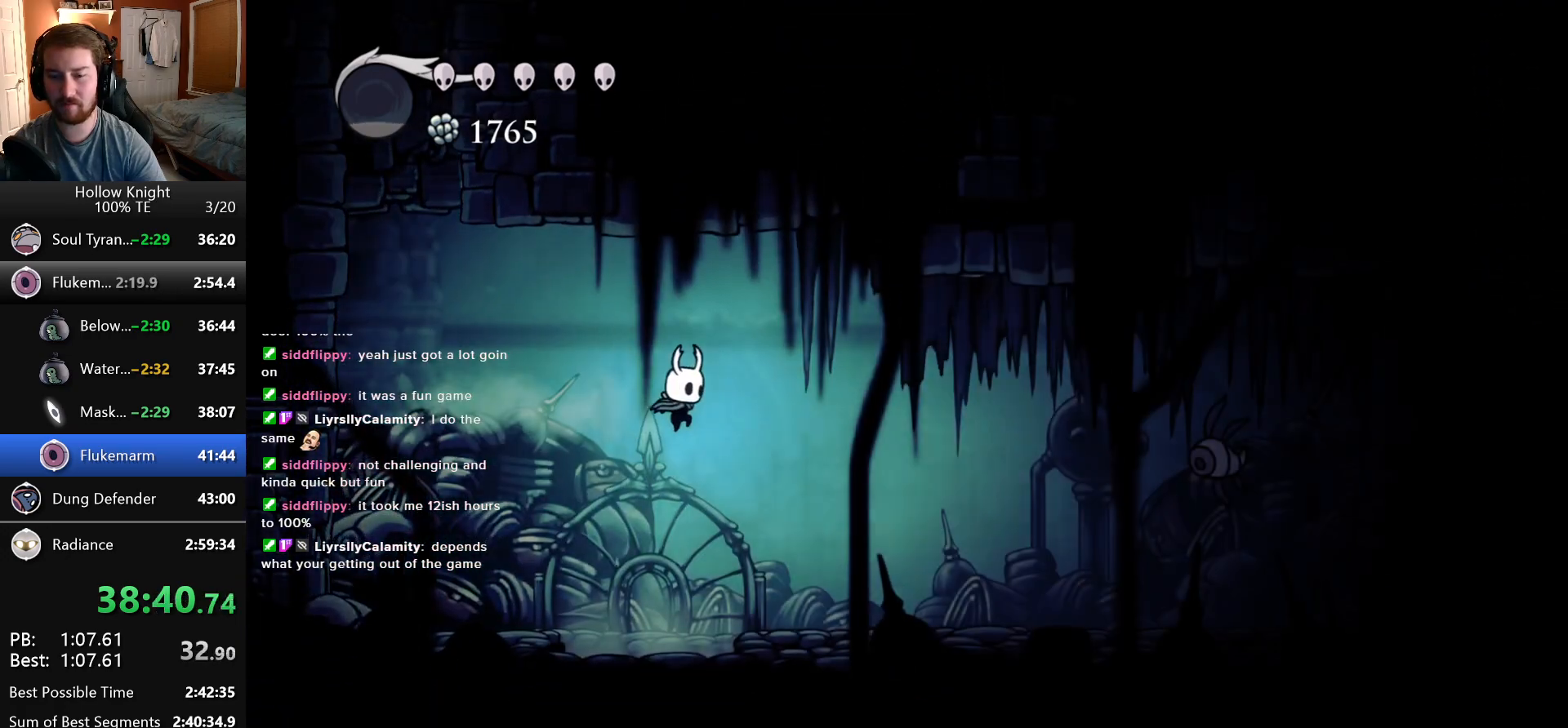
{"keys": [], "events": []}
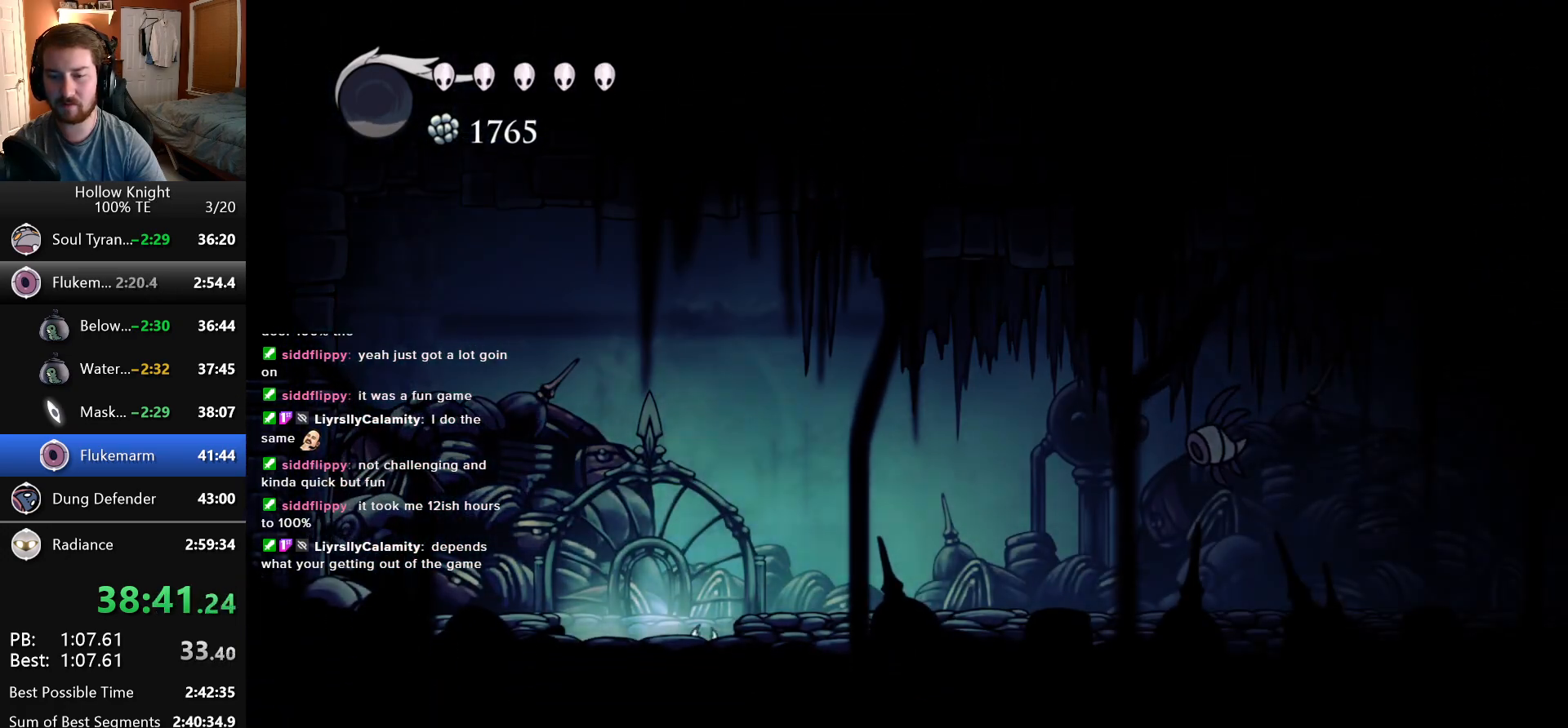
{"keys": [], "events": []}
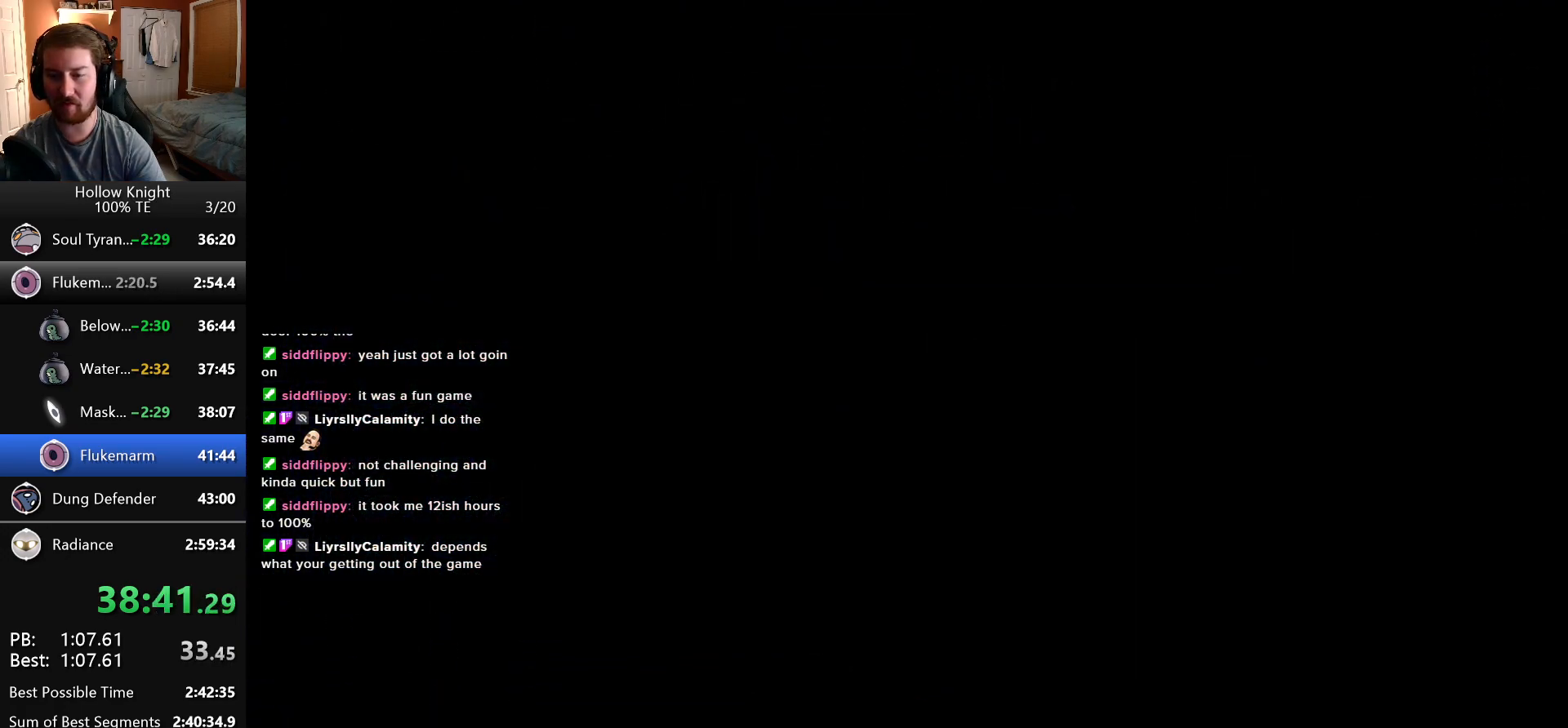
{"keys": ["right"], "events": [[166, "right", "down"]]}
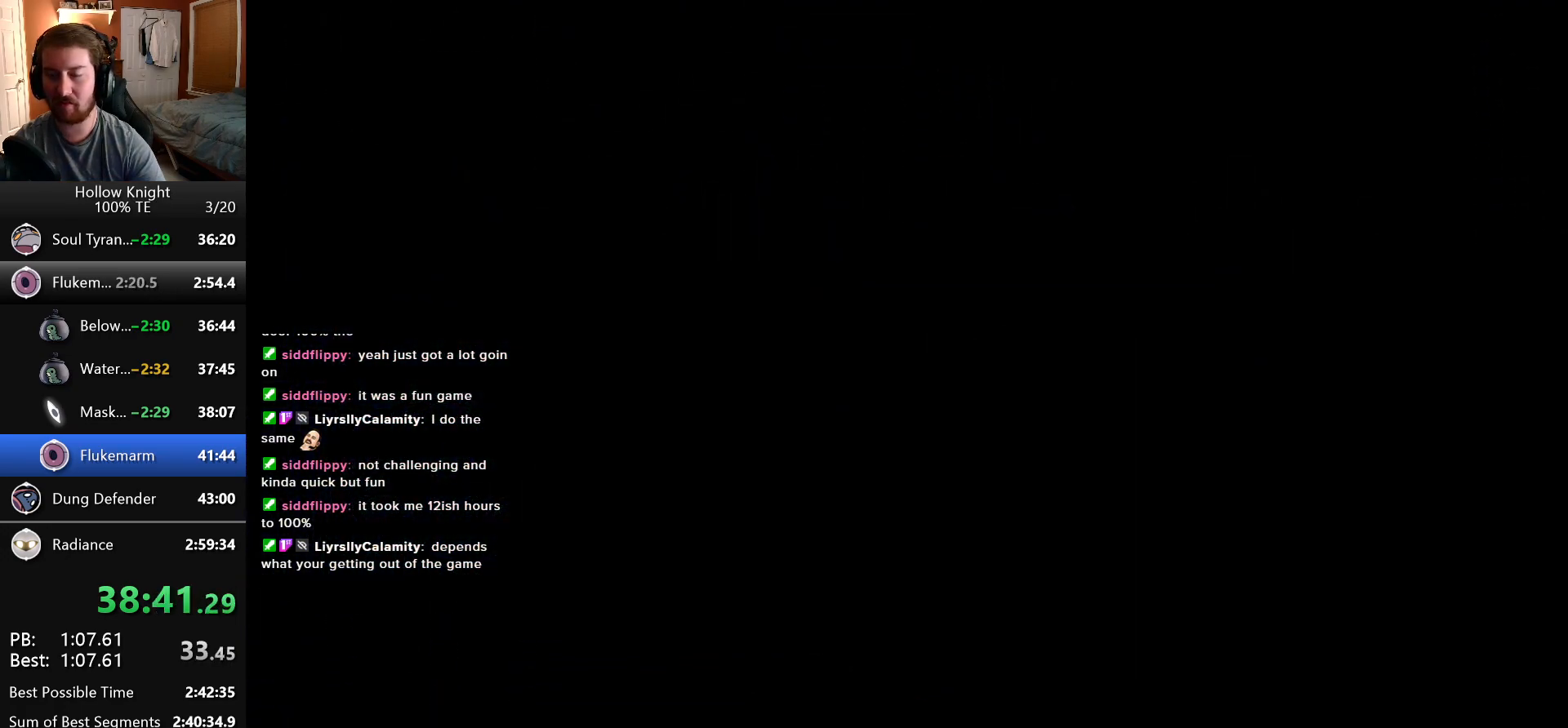
{"keys": ["right"], "events": []}
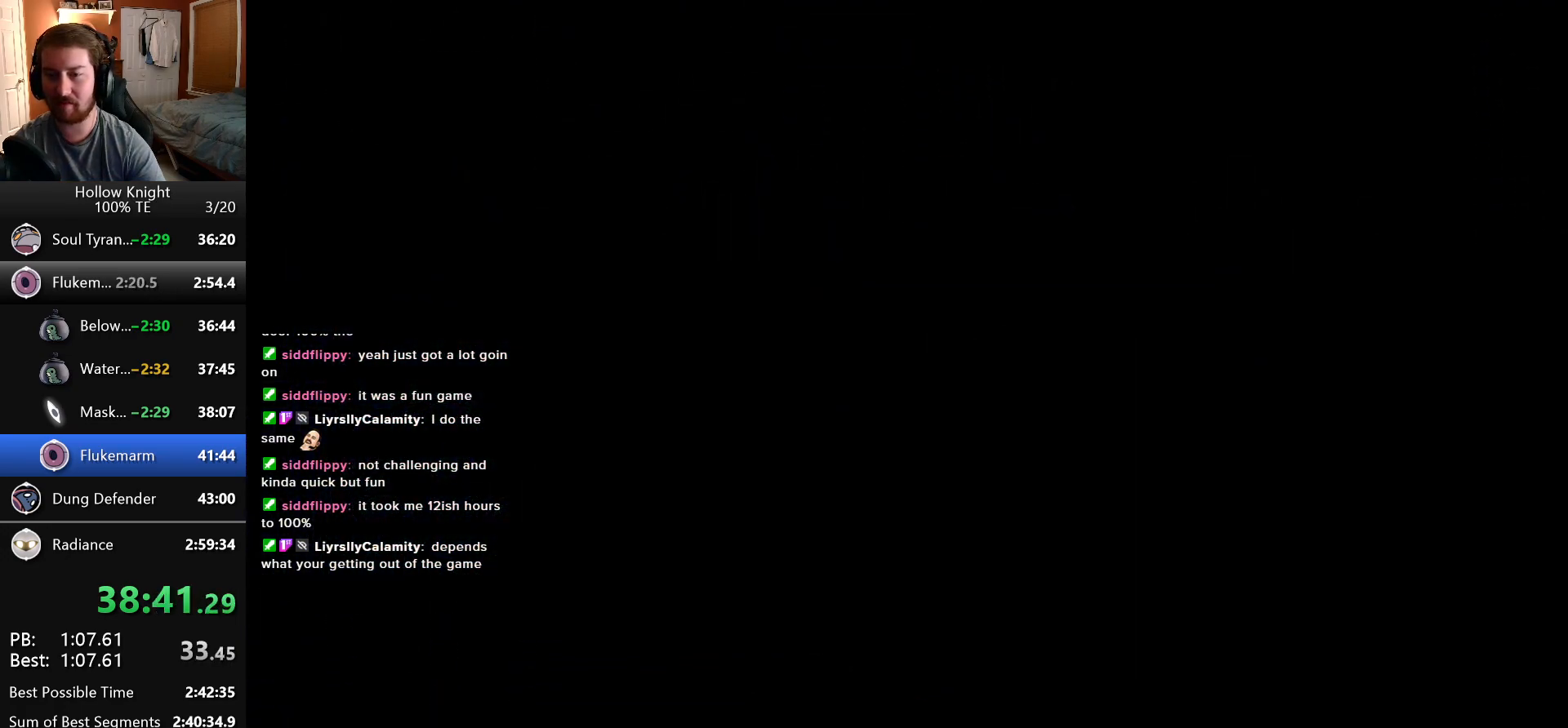
{"keys": ["right"], "events": []}
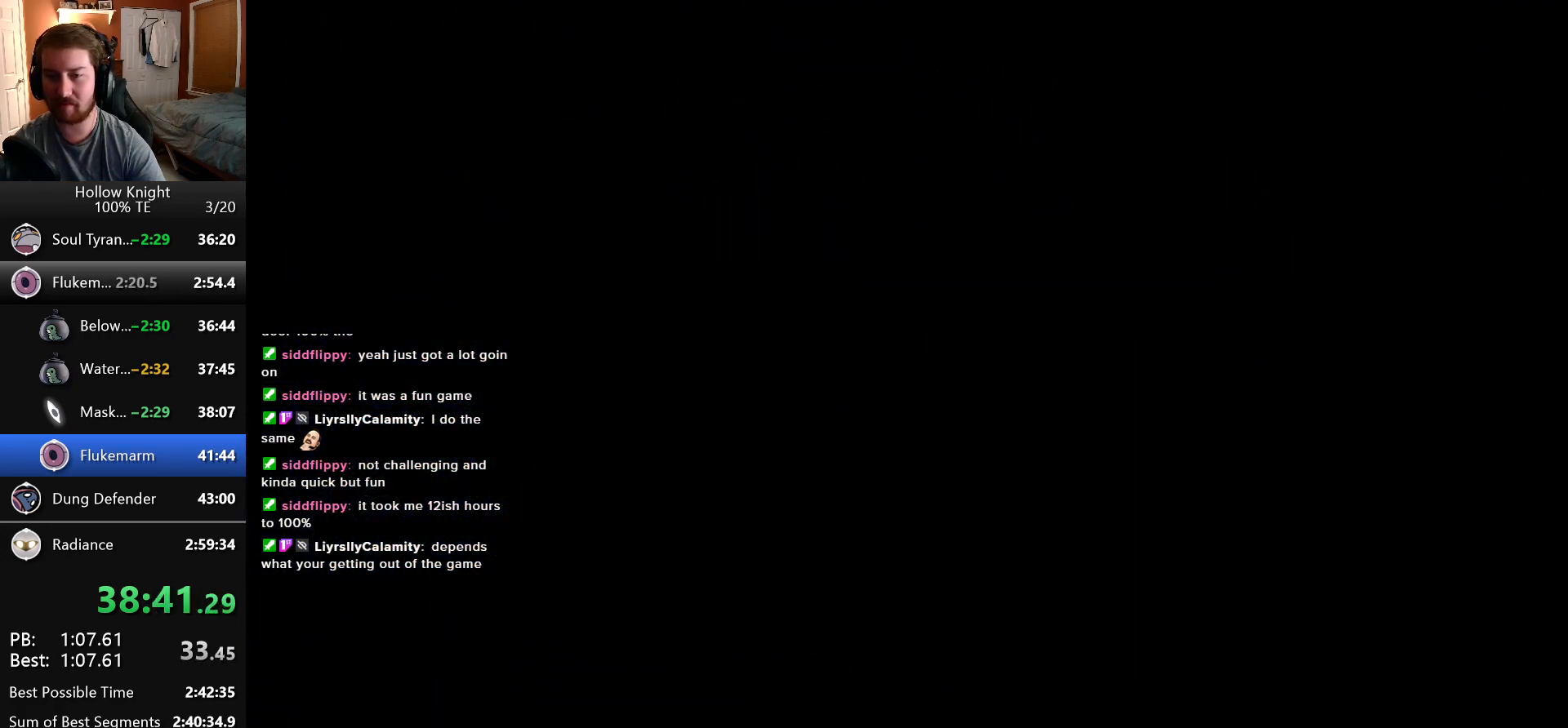
{"keys": ["right"], "events": []}
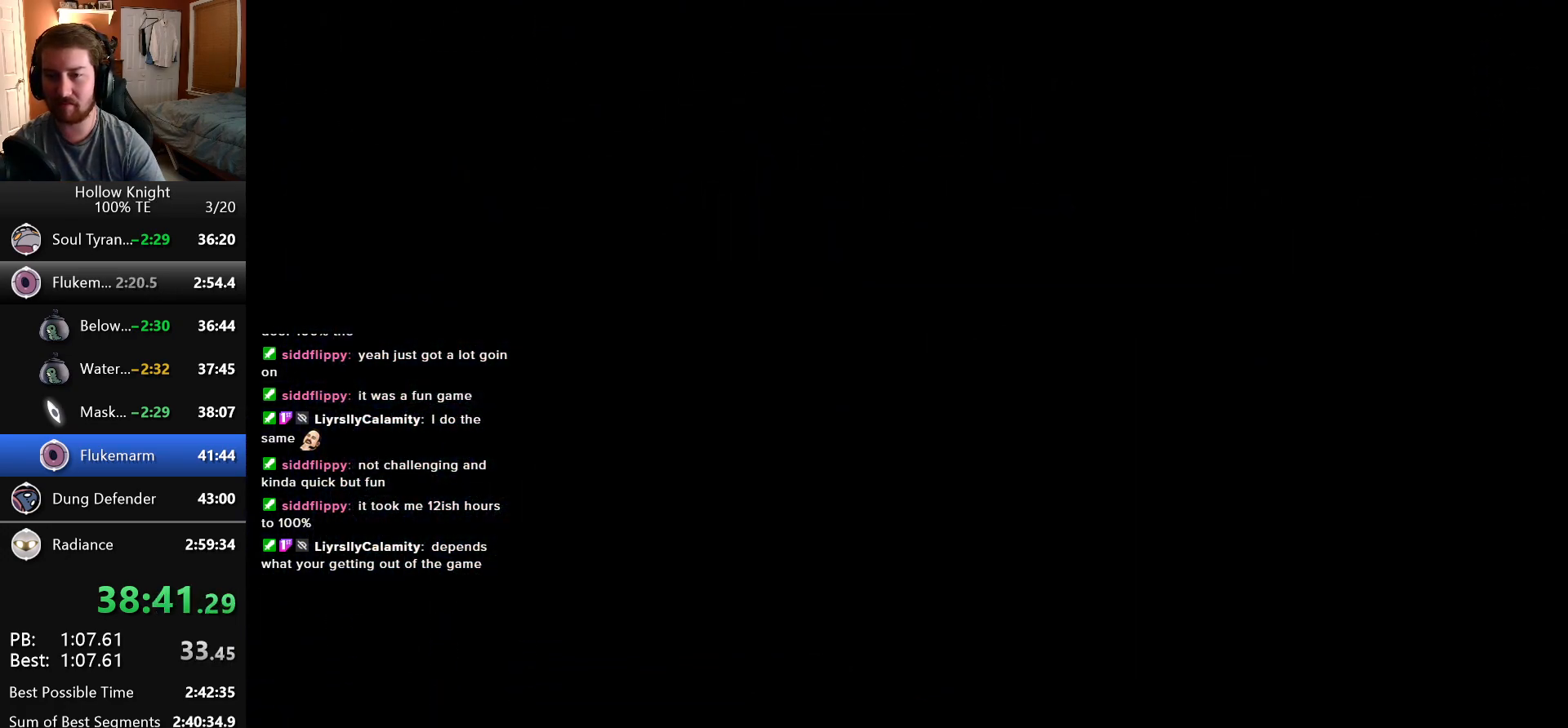
{"keys": ["right"], "events": []}
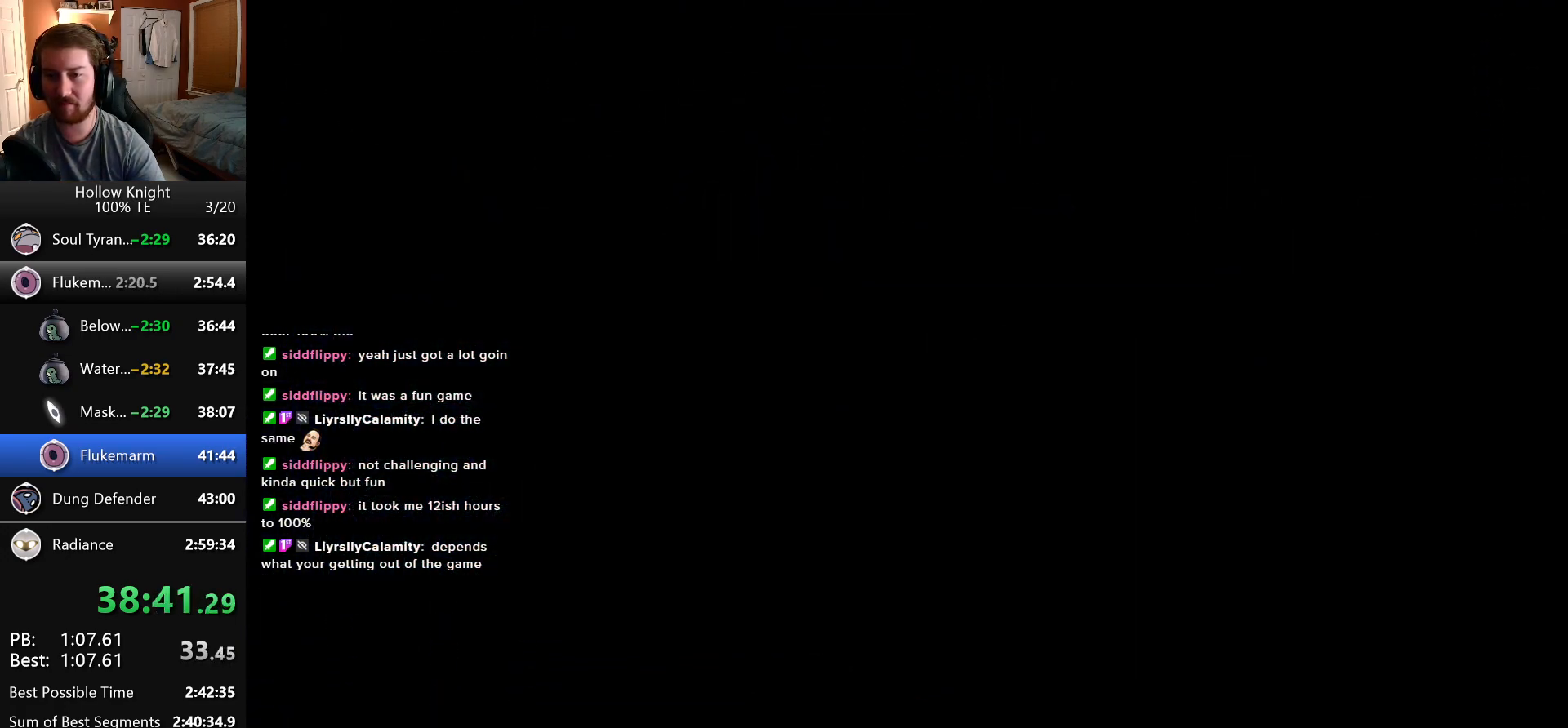
{"keys": [], "events": [[450, "right", "up"]]}
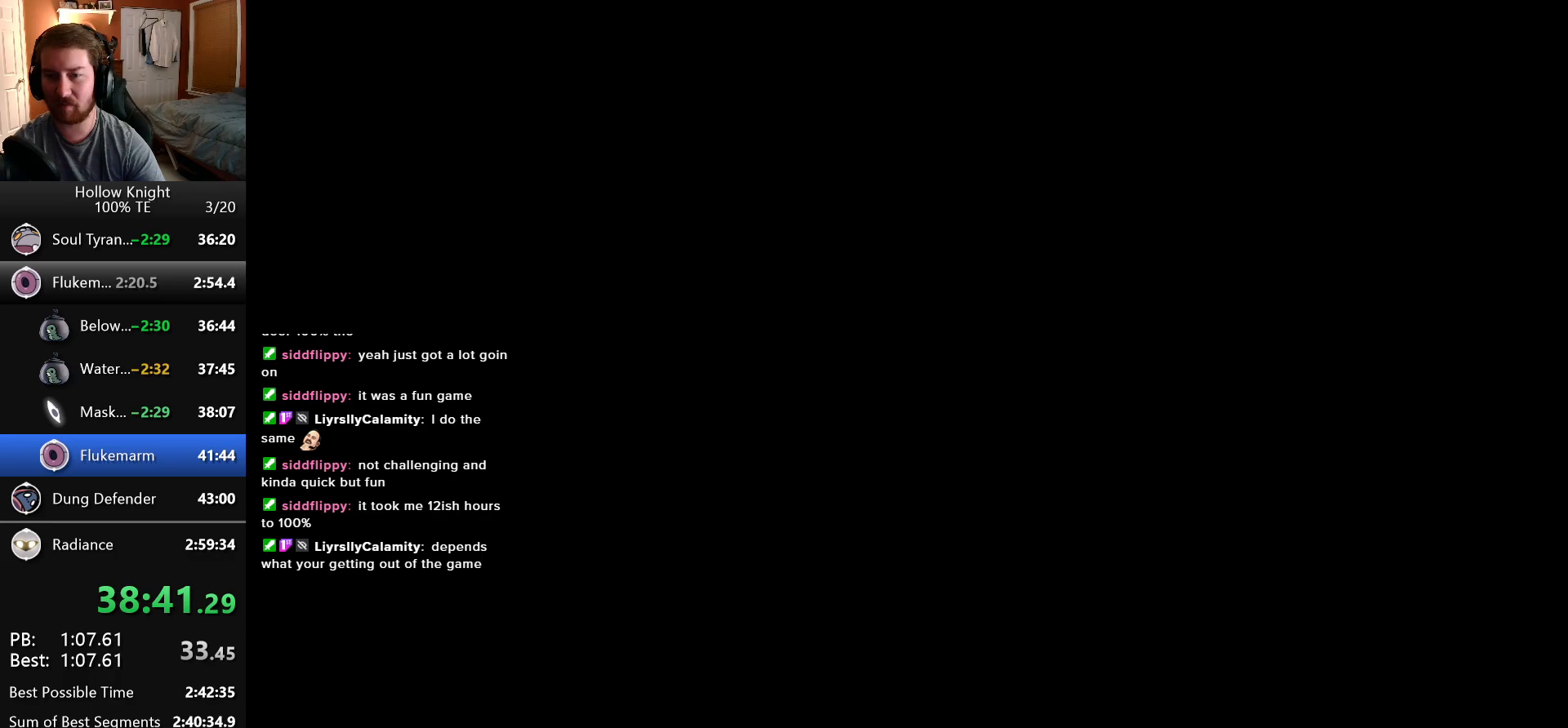
{"keys": ["down", "right"], "events": [[366, "left", "down"], [400, "down", "down"], [466, "left", "up"], [466, "right", "down"]]}
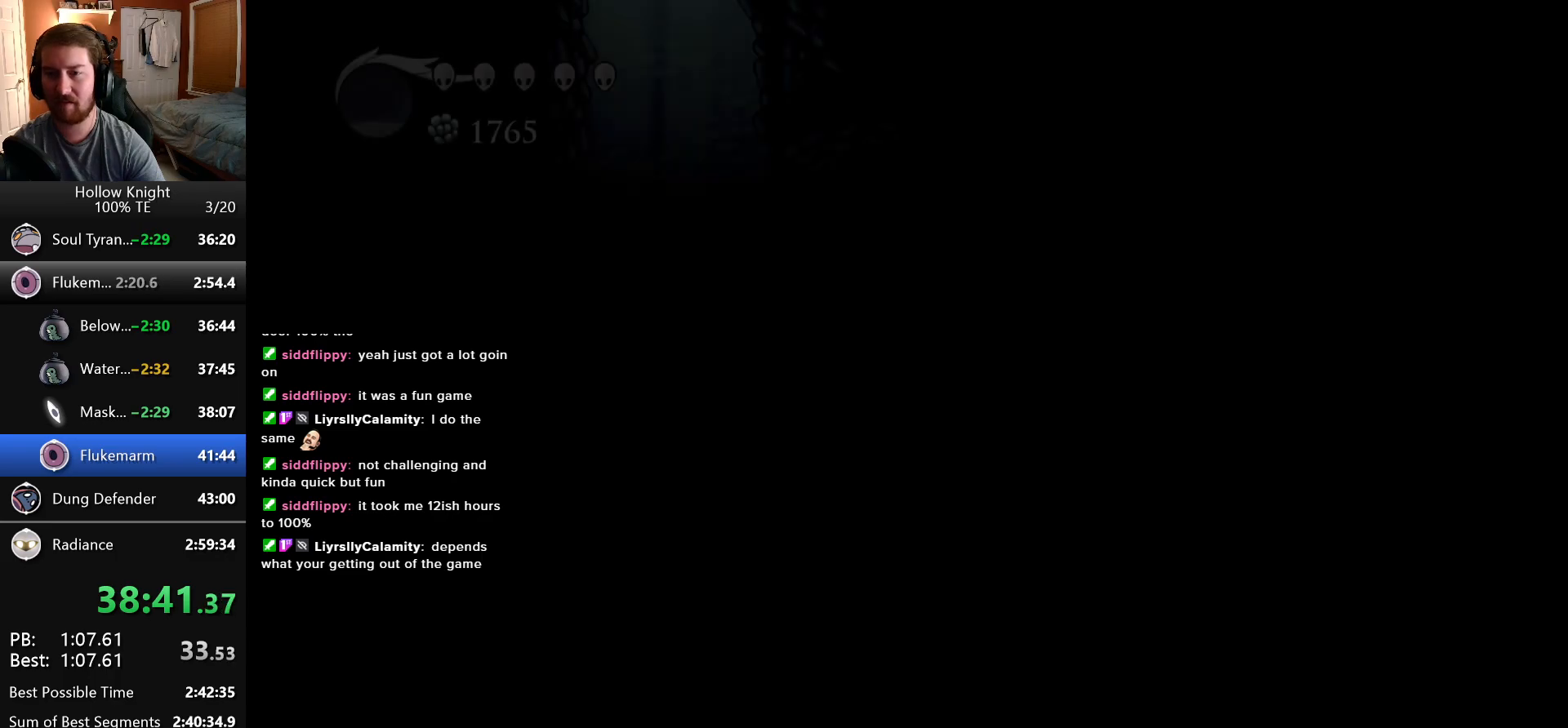
{"keys": ["right"], "events": [[16, "down", "up"], [83, "right", "up"], [483, "right", "down"]]}
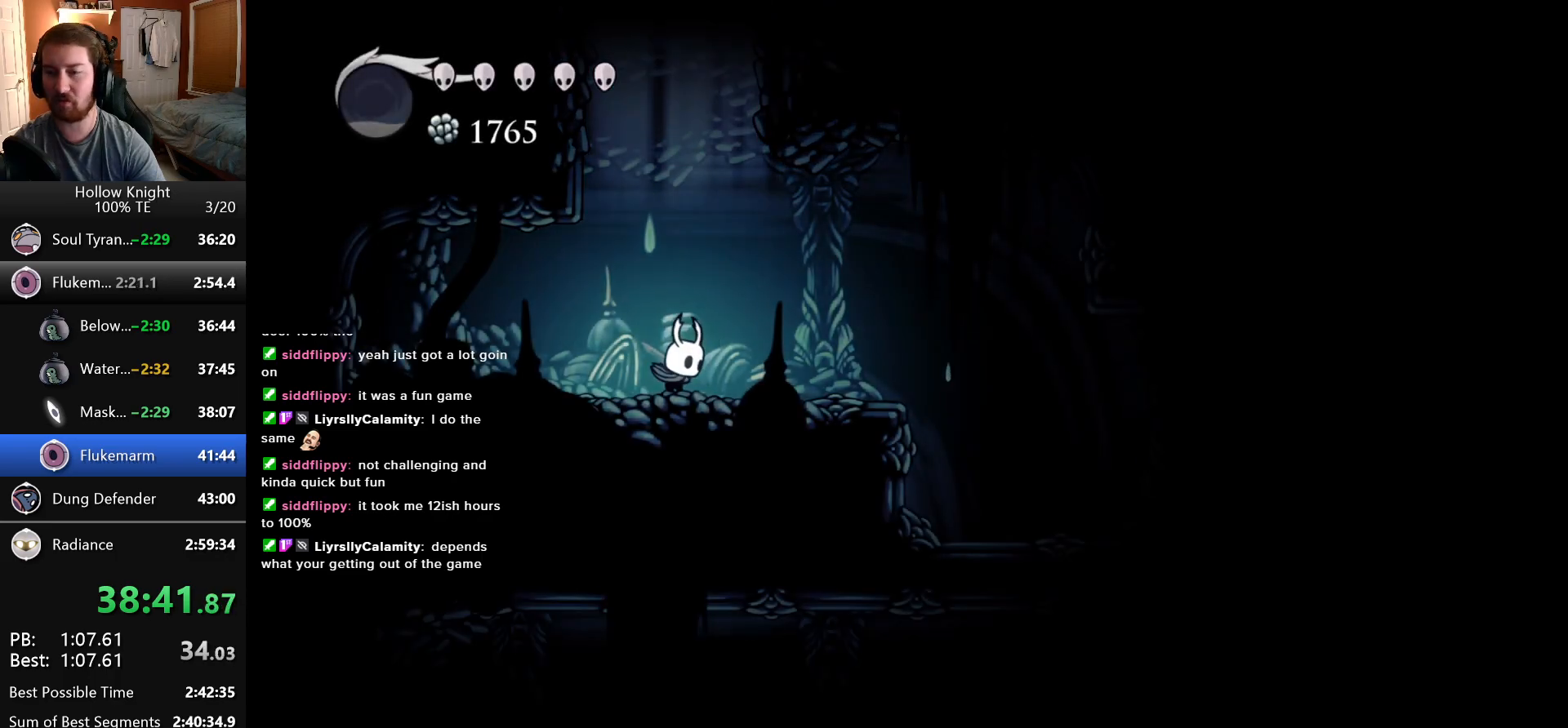
{"keys": ["right"], "events": []}
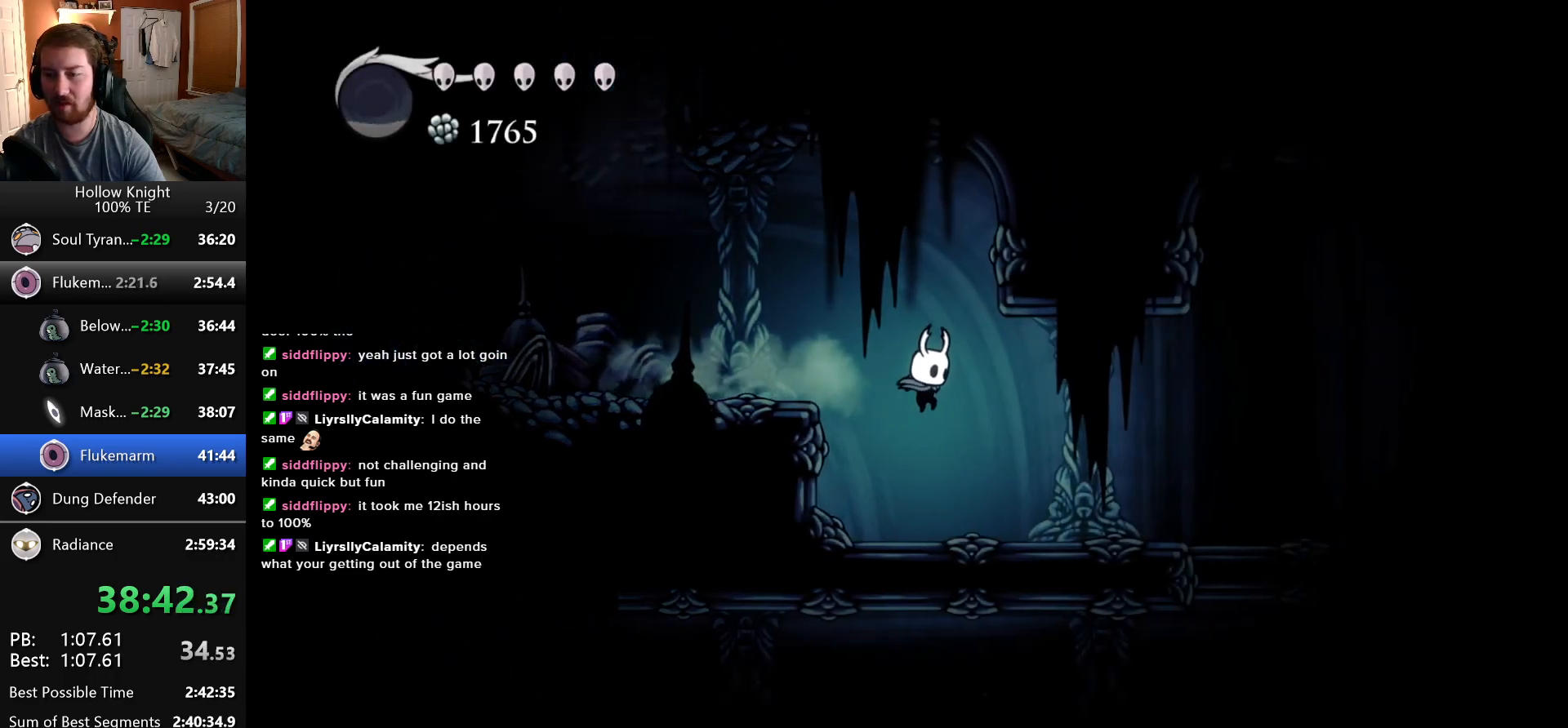
{"keys": ["right"], "events": []}
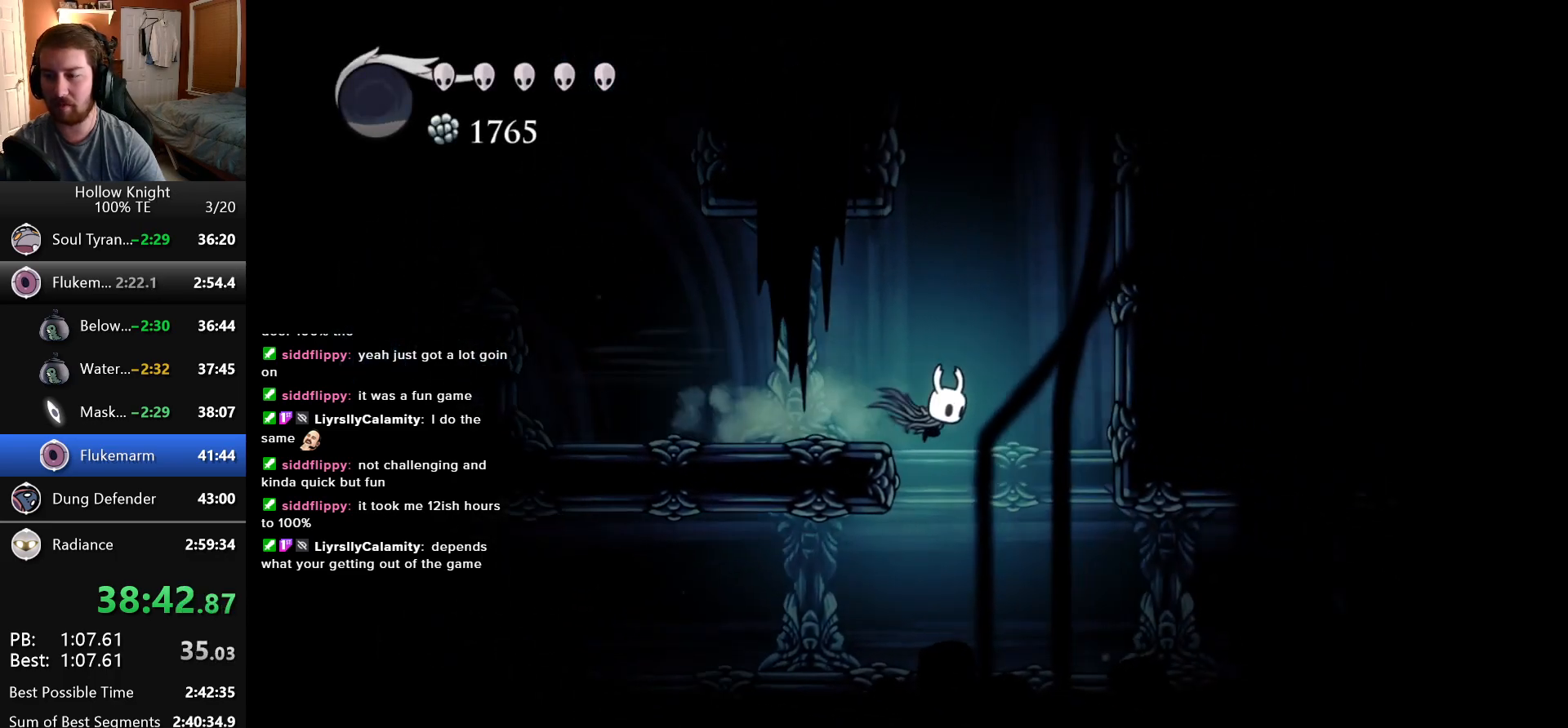
{"keys": ["right"], "events": []}
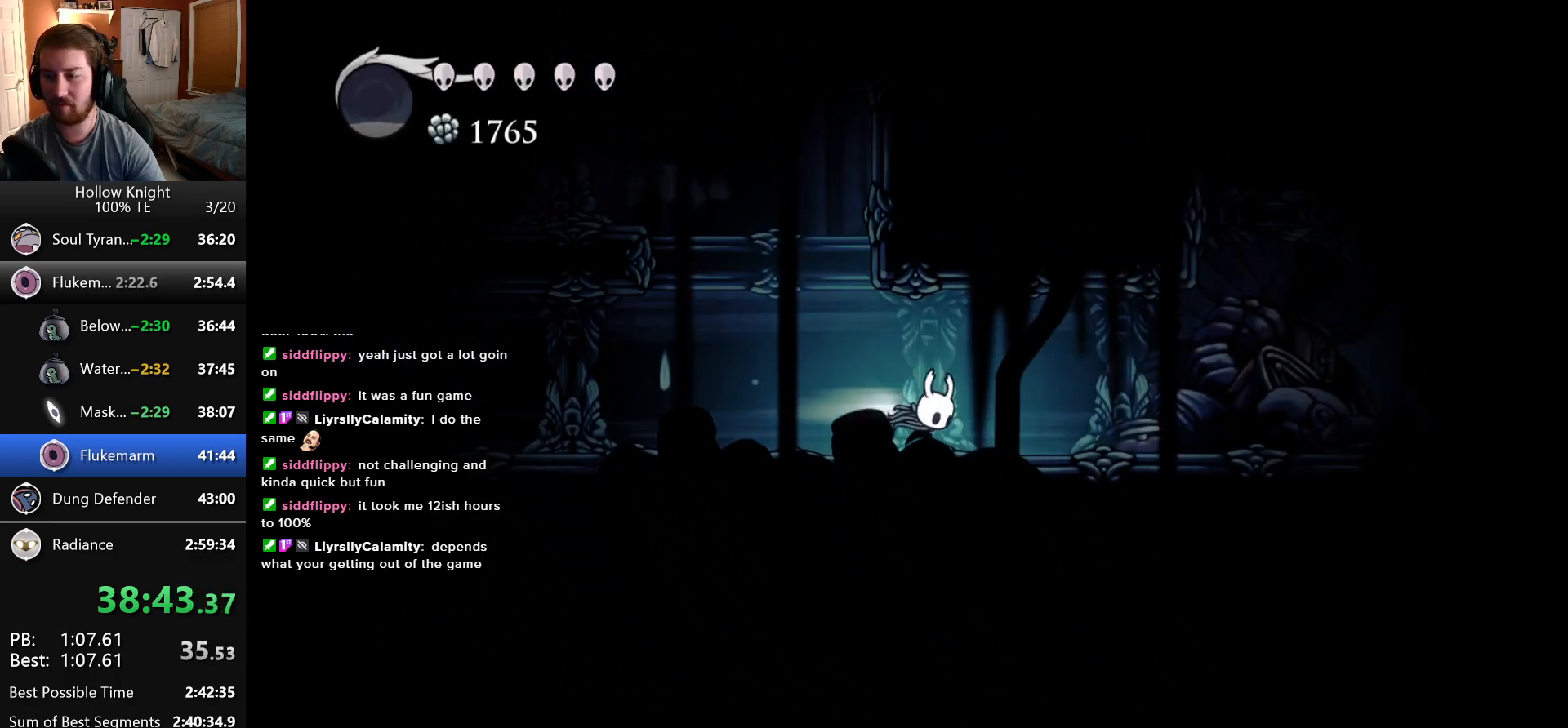
{"keys": ["right"], "events": []}
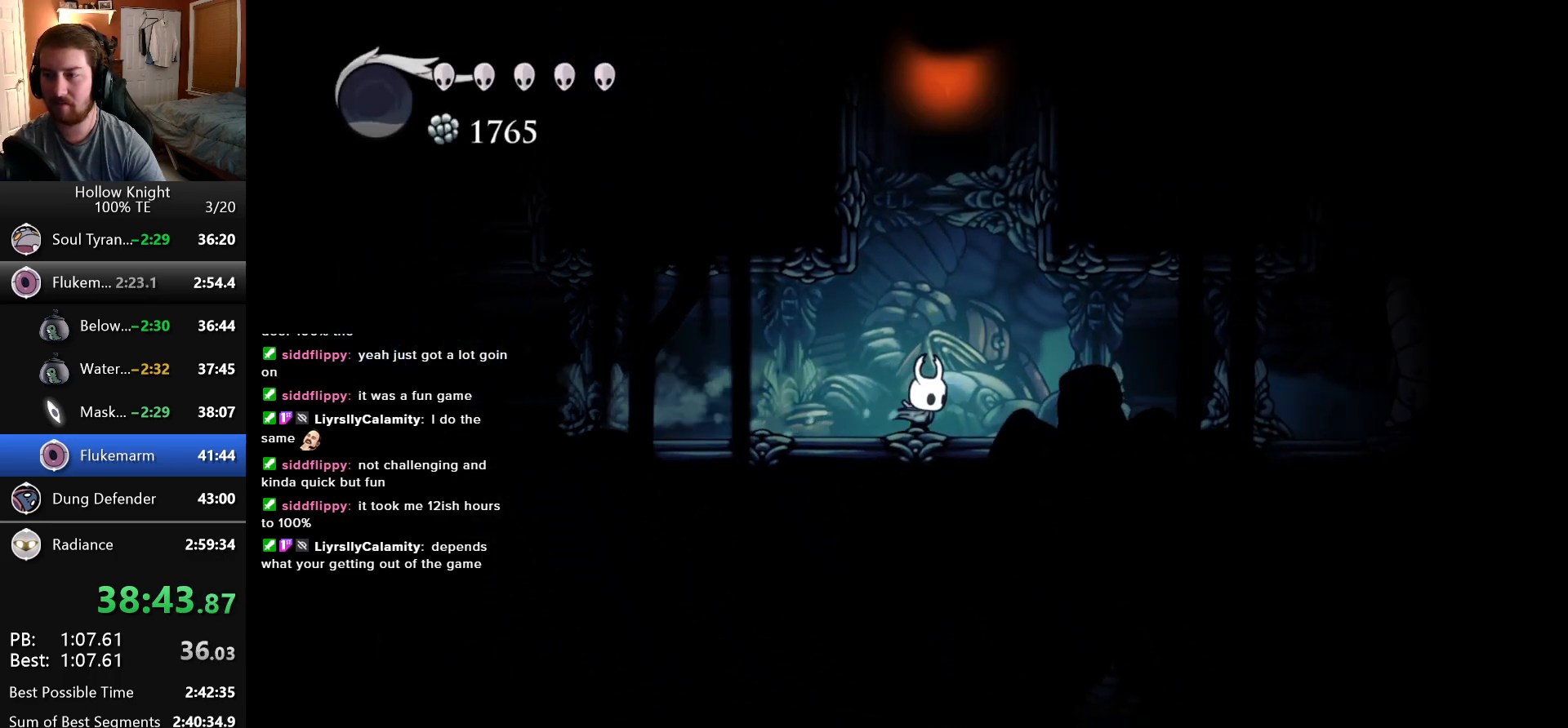
{"keys": ["left"], "events": [[83, "left", "down"], [83, "right", "up"]]}
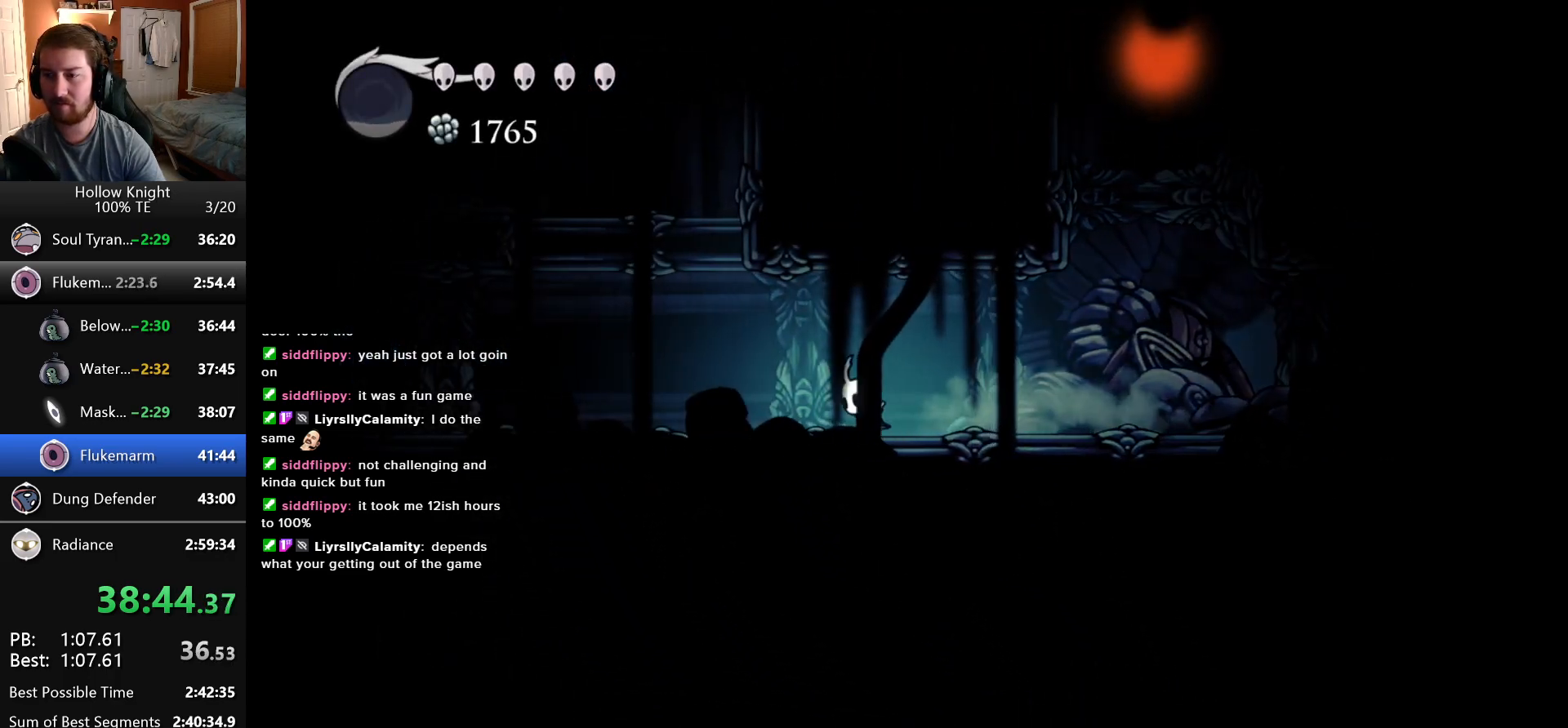
{"keys": ["left"], "events": []}
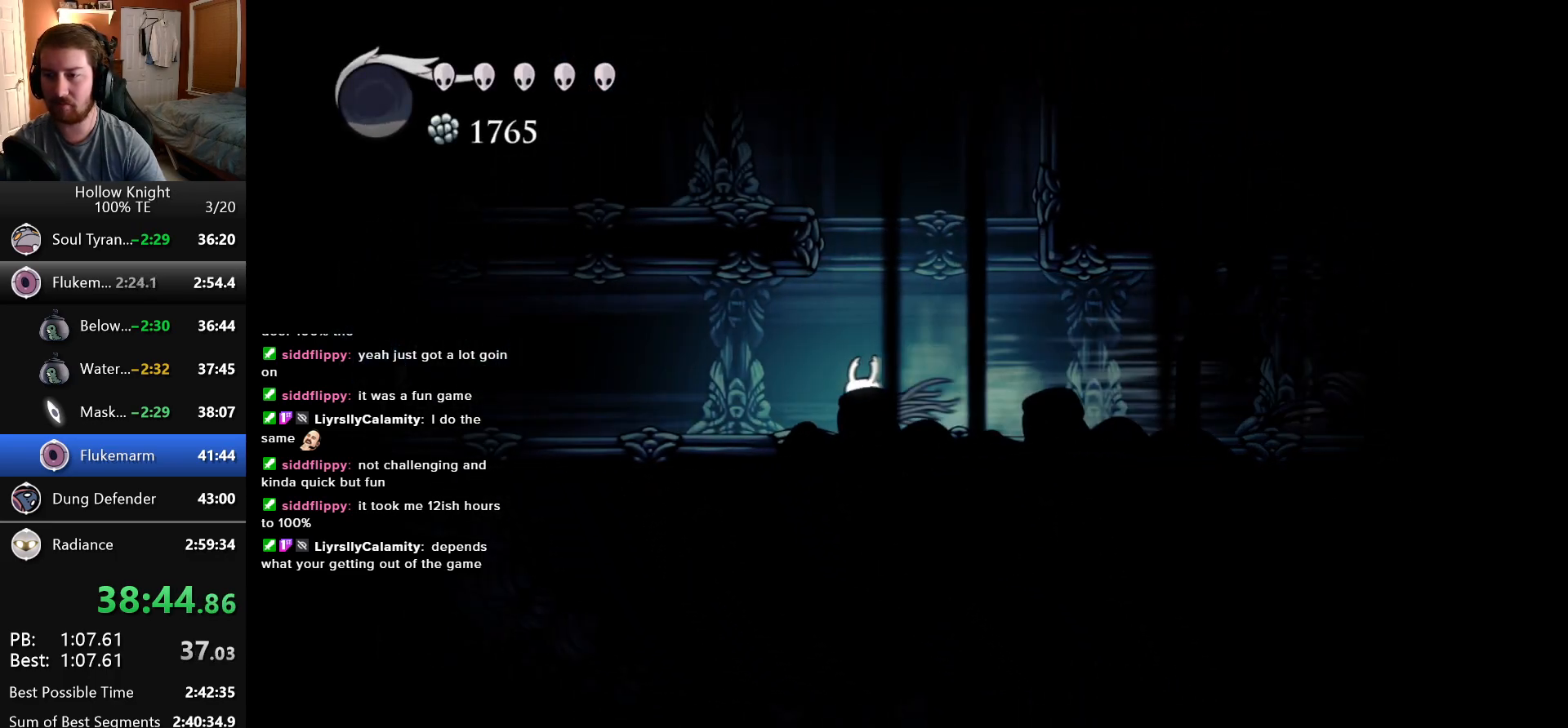
{"keys": [], "events": [[116, "left", "up"]]}
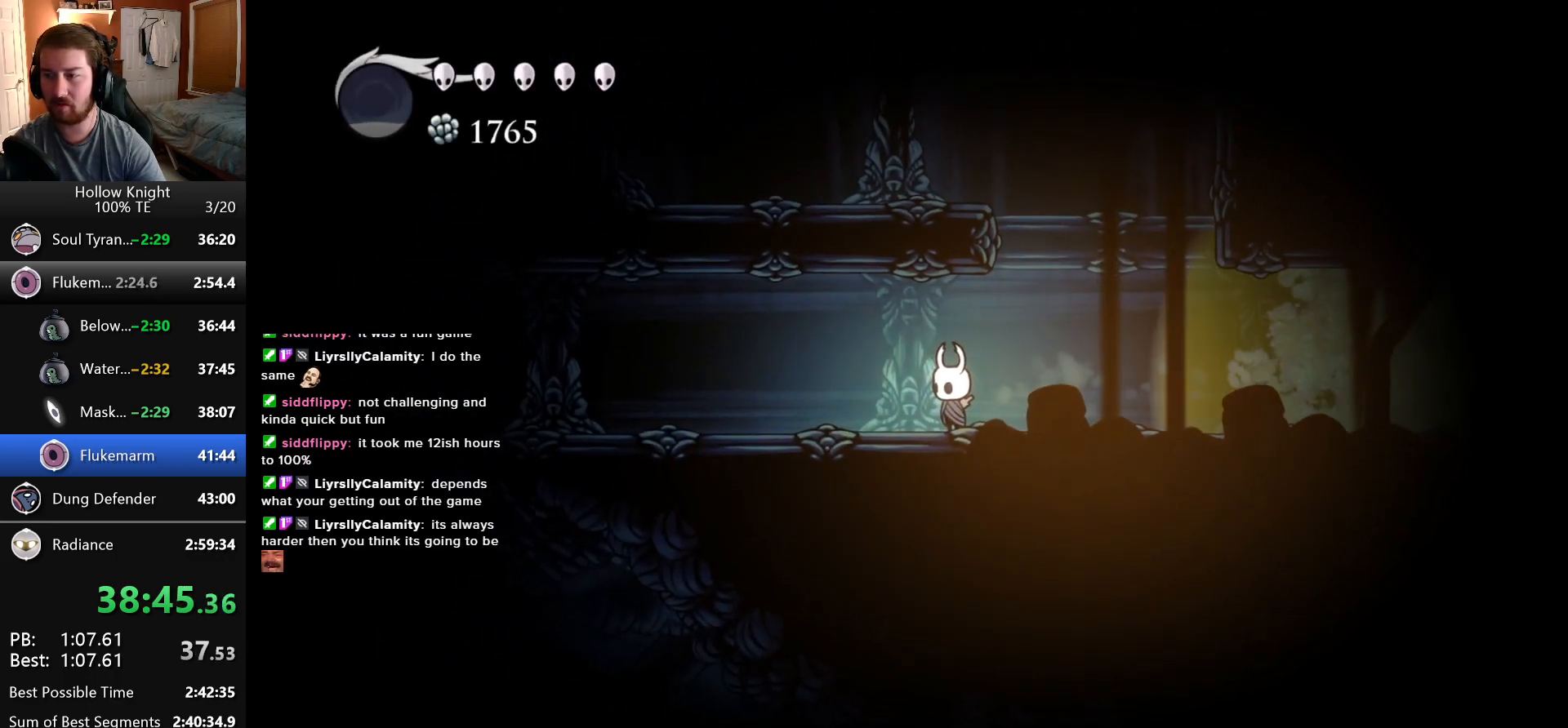
{"keys": ["right"], "events": [[133, "right", "down"]]}
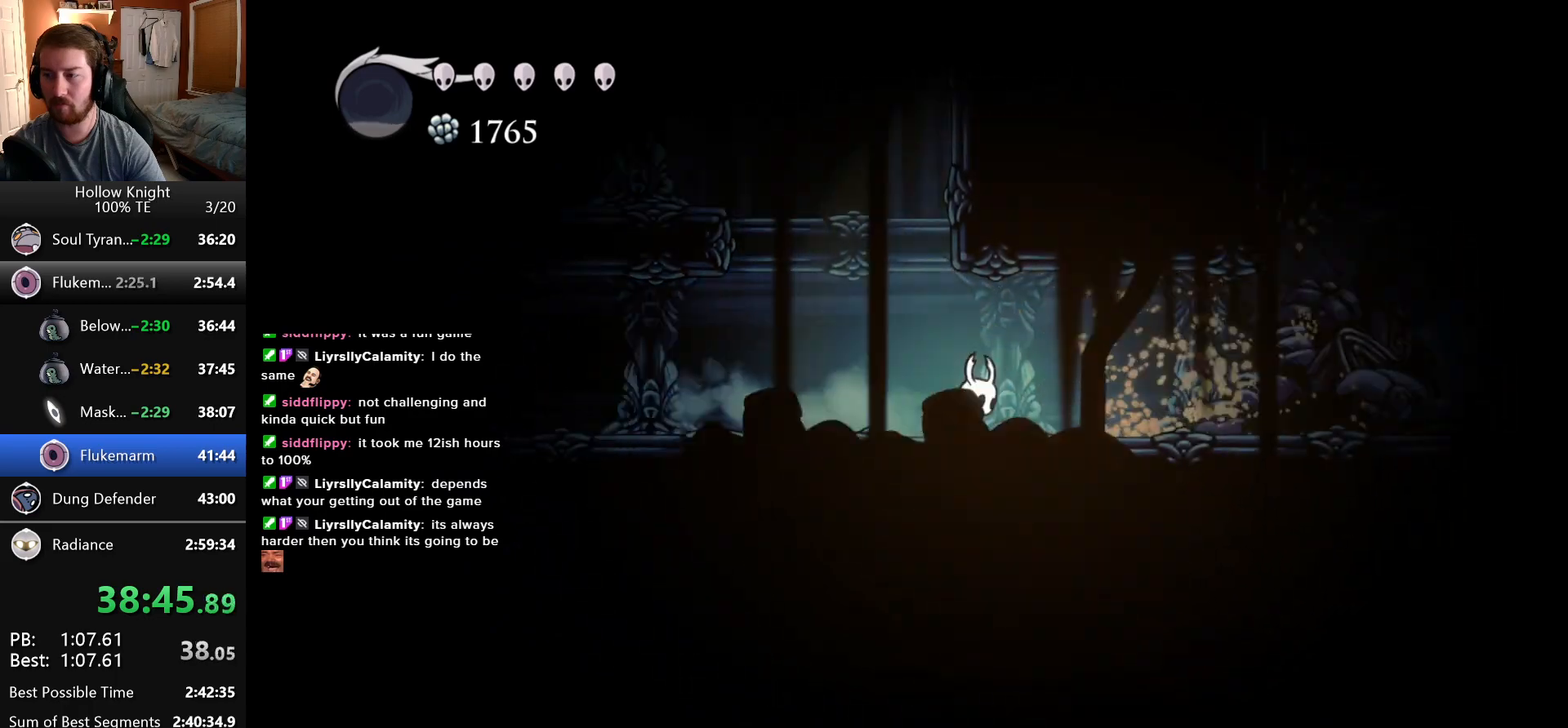
{"keys": ["right"], "events": []}